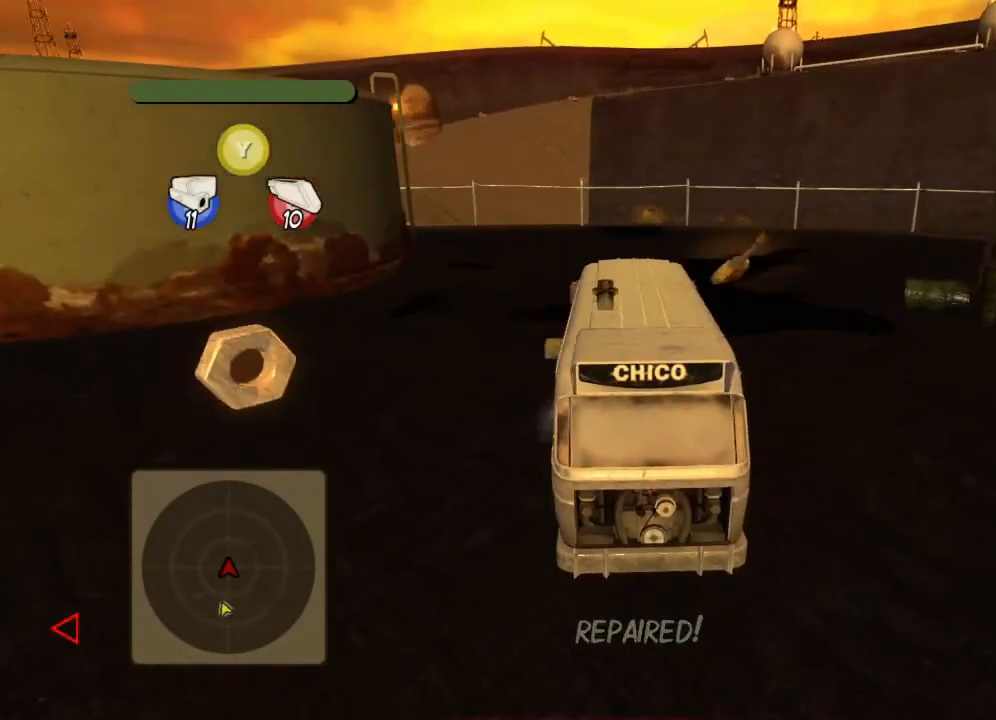
Gameplay with a controller (Xbox layout); each line is a JSON object with the inputs held at the frame after it. "events" lists button and stick changes between this image and that frame as [ms after this image, input, new state], when the widget could be followed in between. Not read: right_stick.
{"buttons": ["R2"], "left_stick": "center", "events": [[17, "left_stick", "right"], [384, "left_stick", "center"]]}
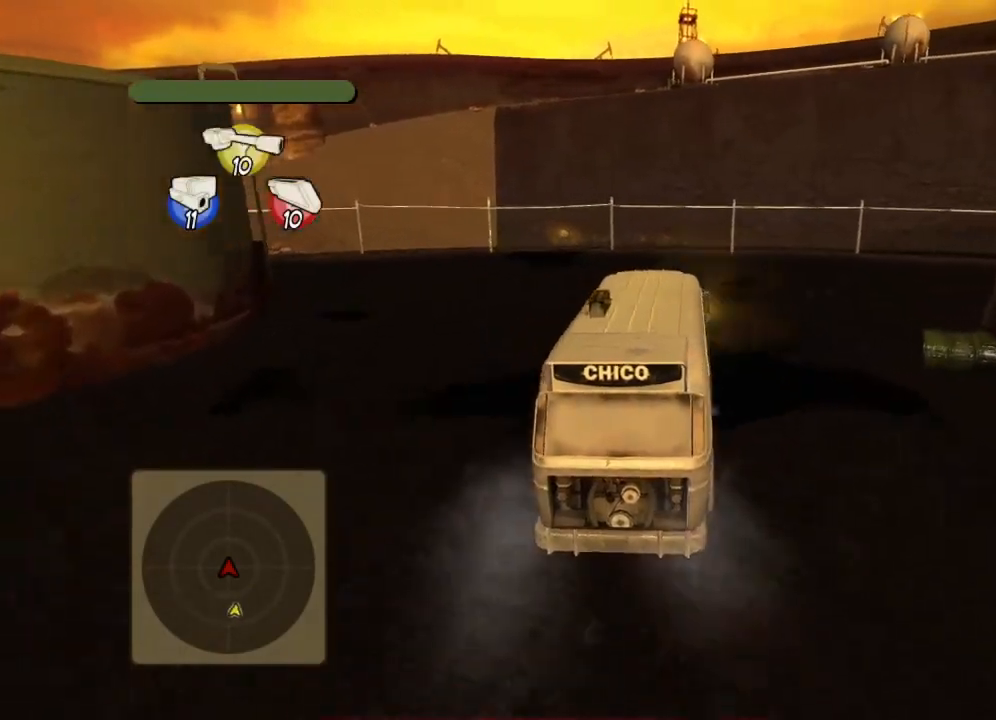
{"buttons": ["R2"], "left_stick": "right", "events": [[117, "left_stick", "left"], [183, "left_stick", "center"], [233, "left_stick", "right"]]}
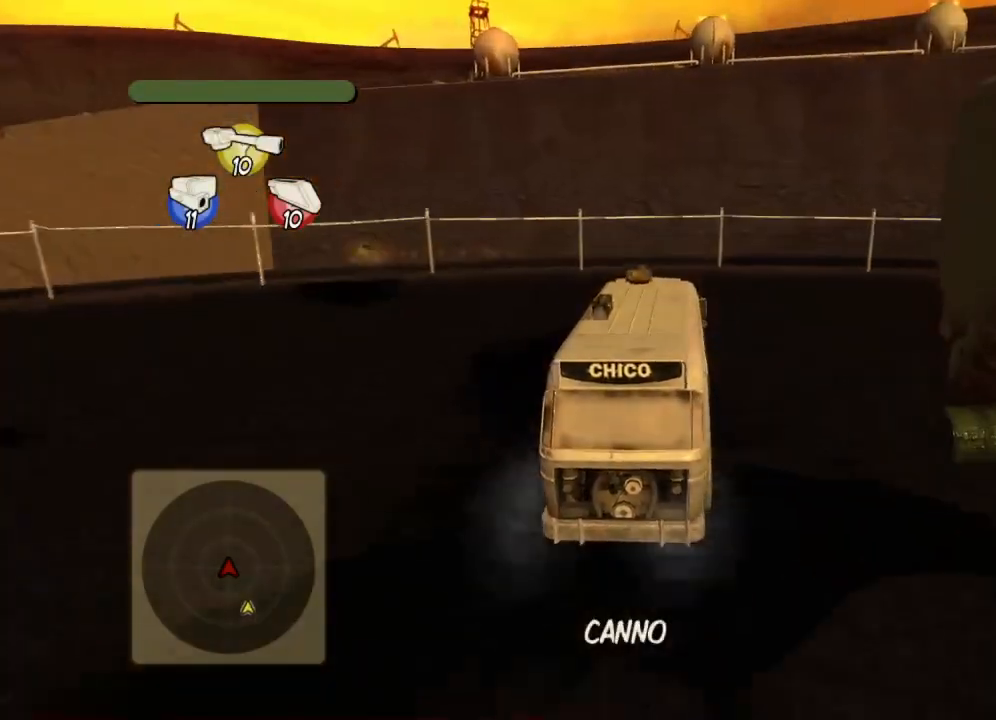
{"buttons": ["R2"], "left_stick": "right", "events": [[150, "left_stick", "center"], [367, "left_stick", "right"]]}
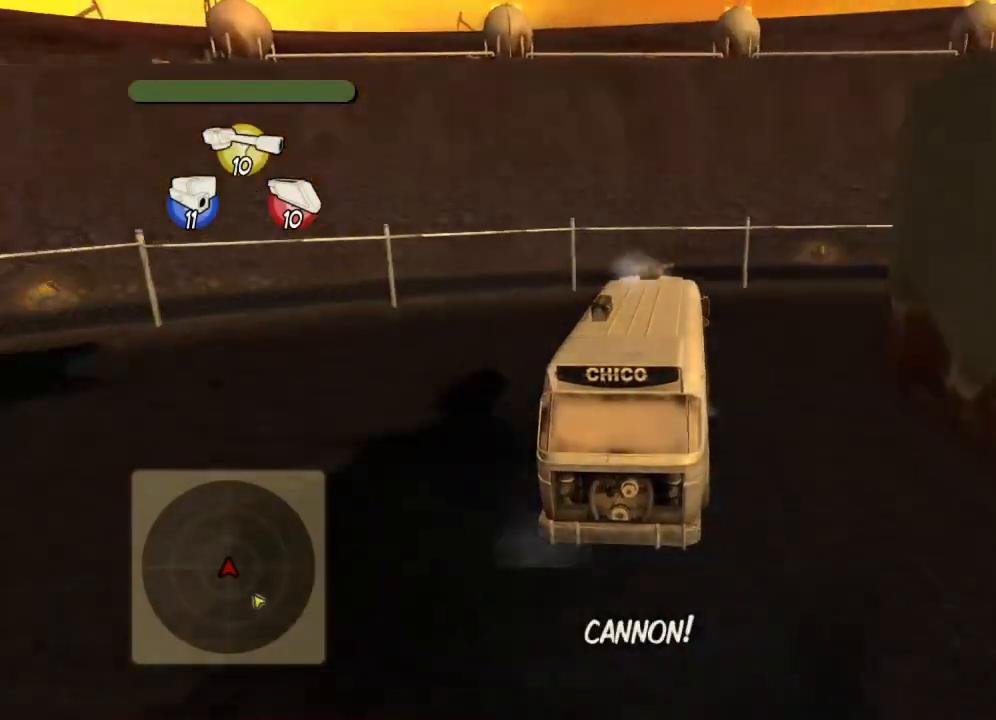
{"buttons": [], "left_stick": "center", "events": [[33, "left_stick", "center"], [117, "left_stick", "right"], [267, "R2", "up"], [283, "left_stick", "center"]]}
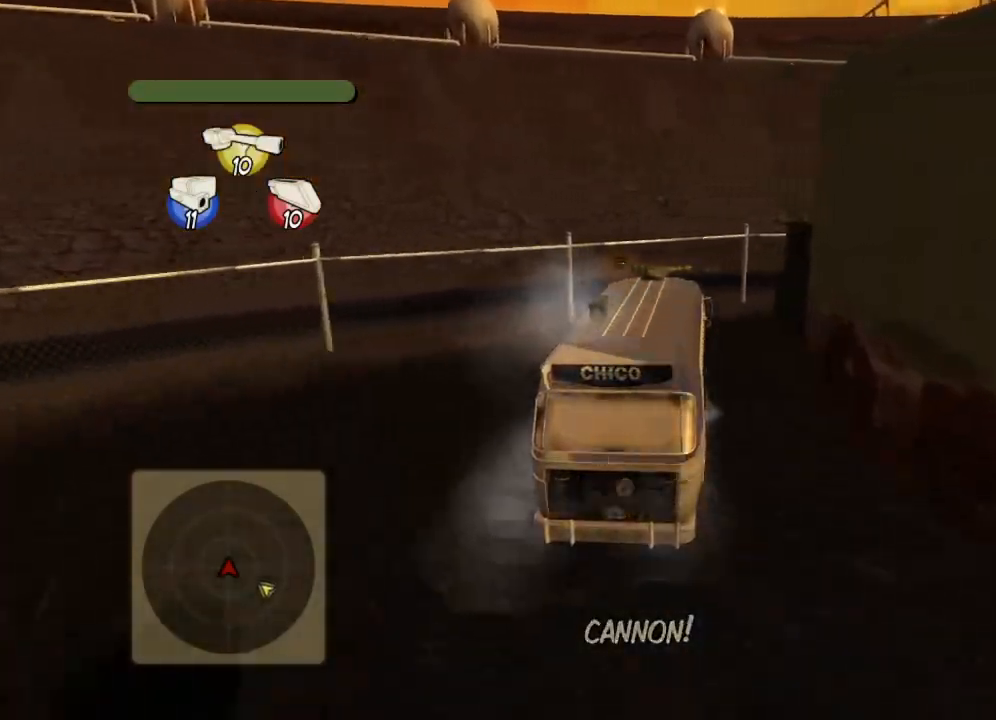
{"buttons": ["R2"], "left_stick": "left", "events": [[34, "left_stick", "left"], [167, "left_stick", "center"], [267, "left_stick", "right"], [401, "left_stick", "left"], [434, "R2", "down"]]}
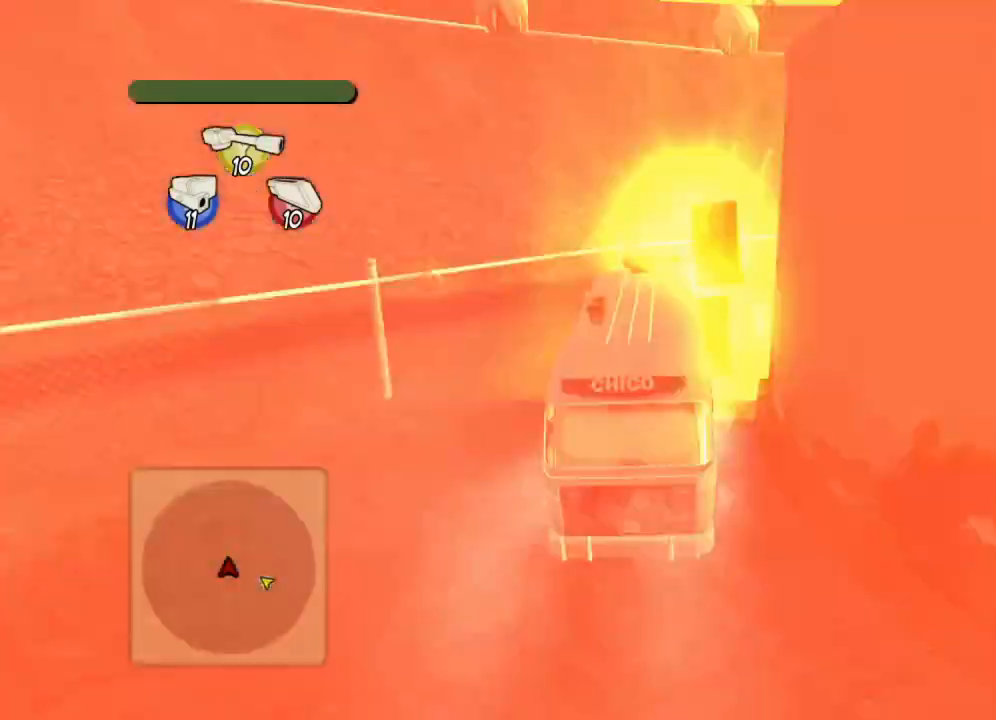
{"buttons": [], "left_stick": "right", "events": [[67, "left_stick", "right"], [133, "R2", "up"], [217, "L2", "down"], [500, "L2", "up"]]}
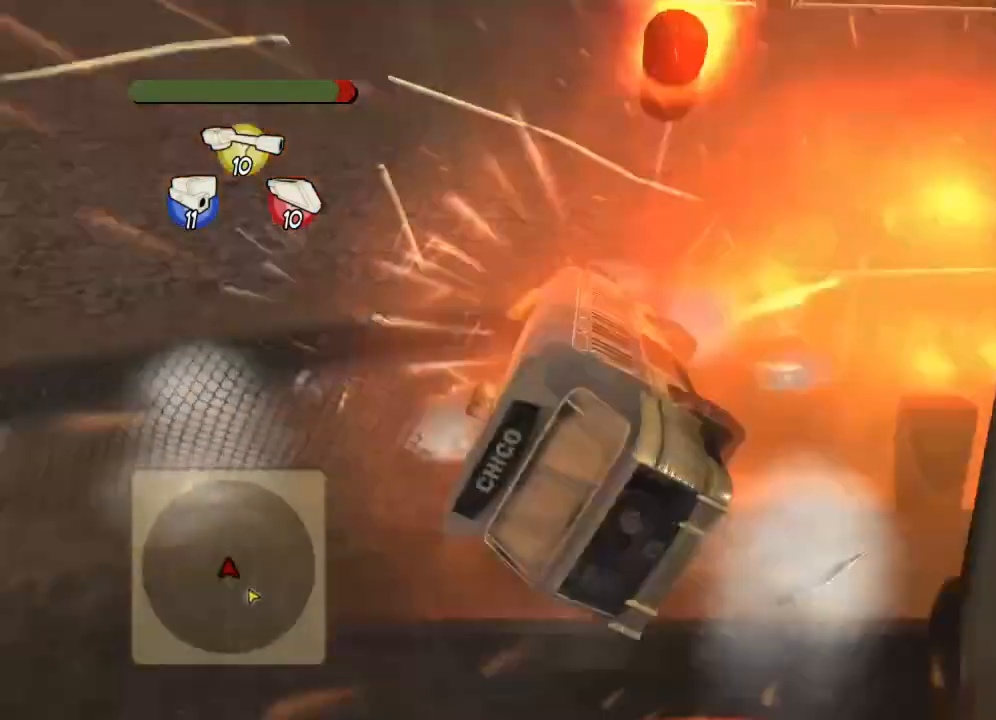
{"buttons": [], "left_stick": "right", "events": [[84, "left_stick", "center"], [167, "left_stick", "right"], [334, "left_stick", "center"], [451, "left_stick", "right"]]}
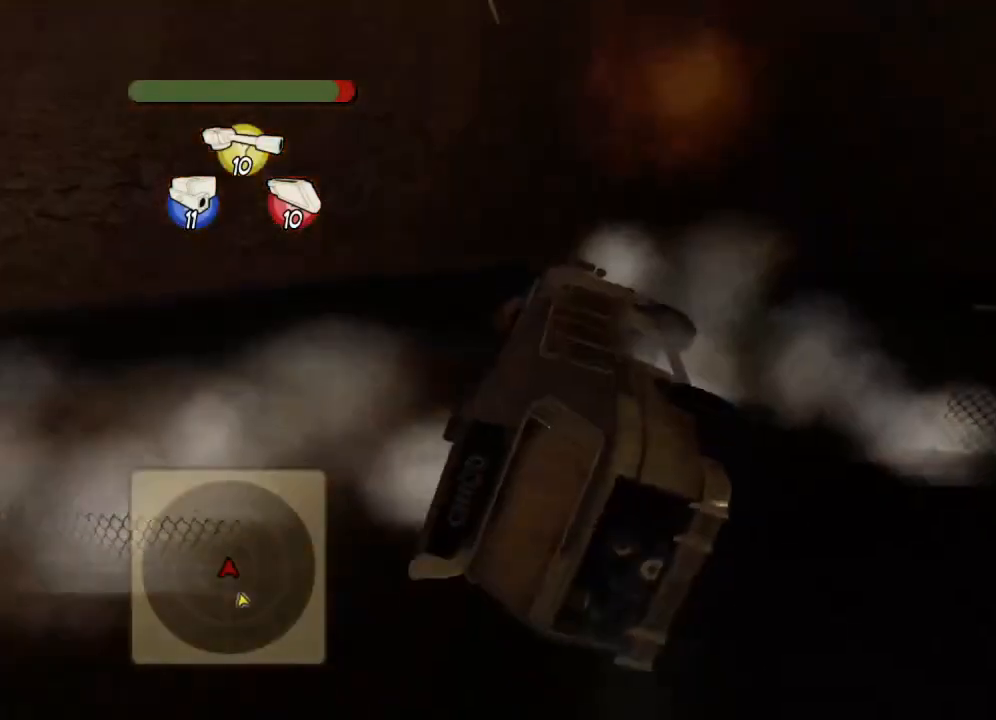
{"buttons": ["L2"], "left_stick": "center", "events": [[67, "left_stick", "center"], [100, "L2", "down"], [267, "L2", "up"], [401, "left_stick", "right"], [417, "L2", "down"], [501, "left_stick", "center"]]}
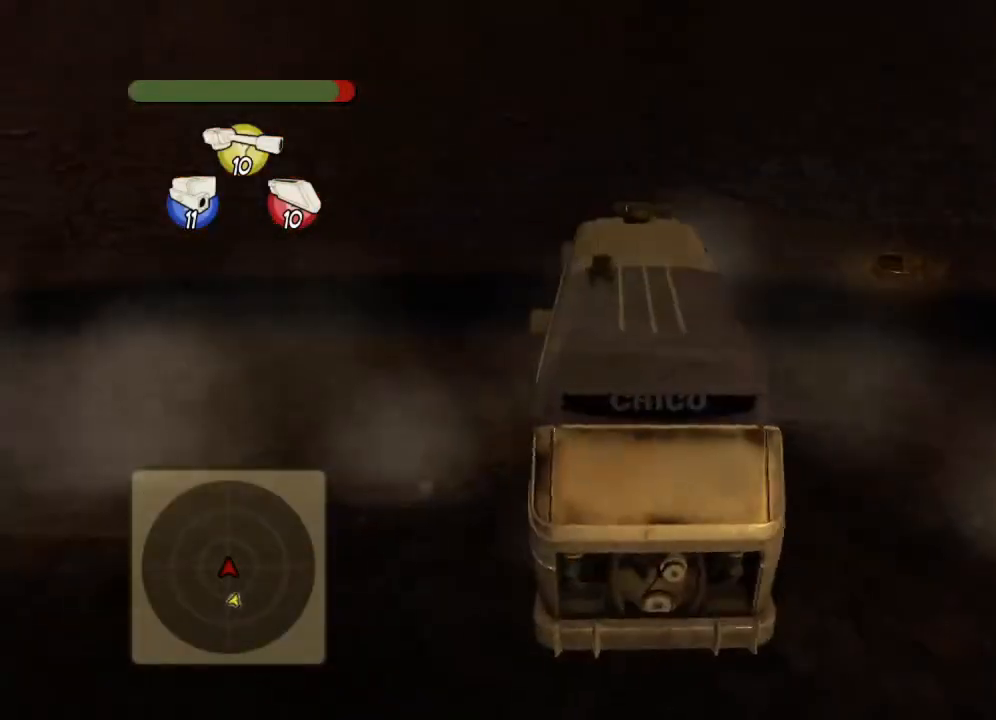
{"buttons": [], "left_stick": "left", "events": [[33, "left_stick", "left"], [116, "L2", "up"], [183, "L2", "down"], [500, "L2", "up"]]}
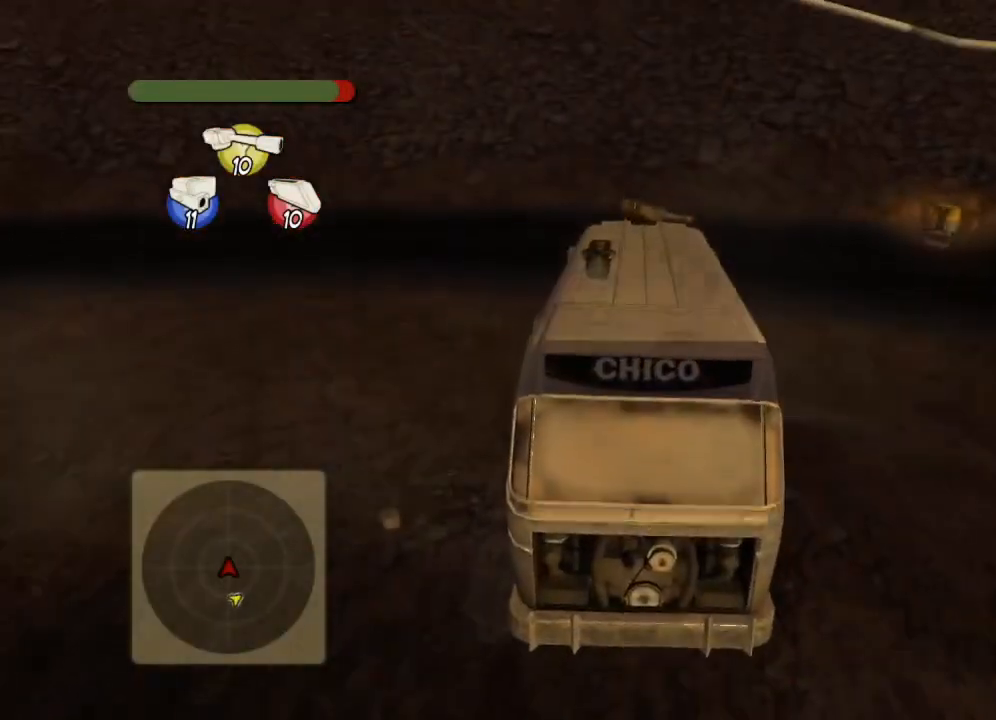
{"buttons": ["L2"], "left_stick": "left", "events": [[50, "L2", "down"], [200, "L2", "up"], [267, "L2", "down"], [401, "L2", "up"], [451, "L2", "down"]]}
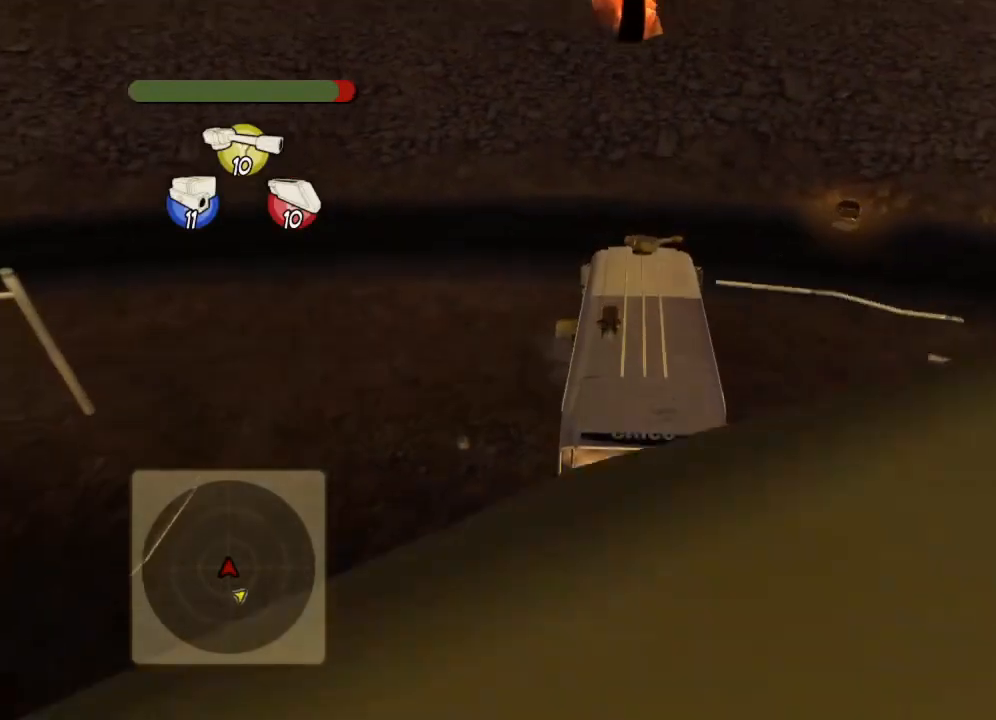
{"buttons": ["R2"], "left_stick": "left", "events": [[450, "R2", "down"], [467, "L2", "up"]]}
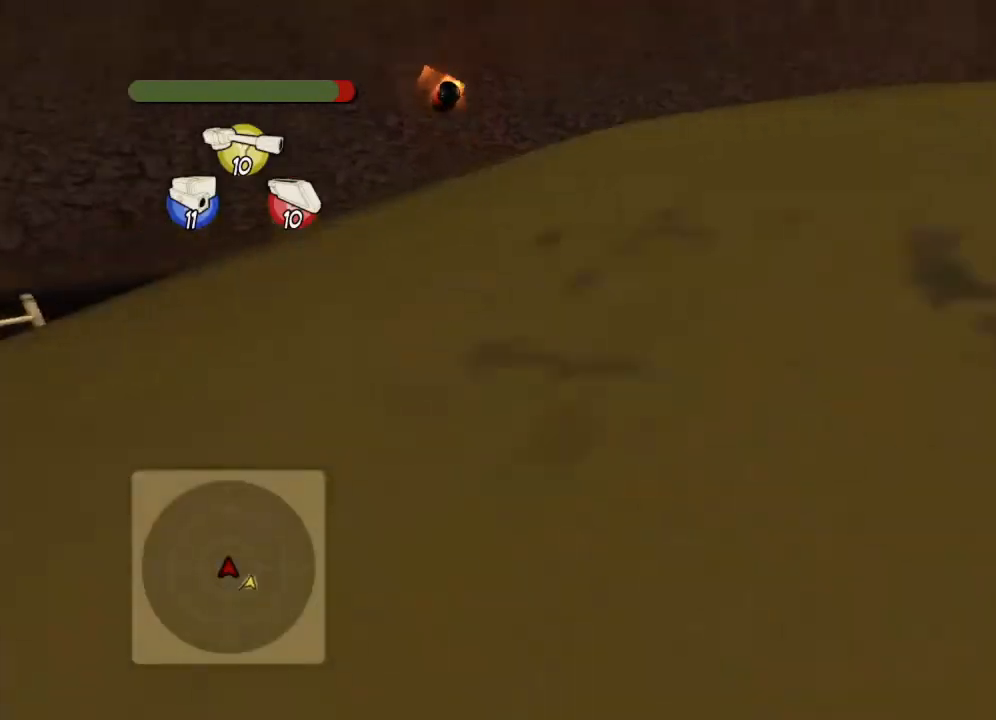
{"buttons": ["R2"], "left_stick": "right", "events": [[17, "left_stick", "right"]]}
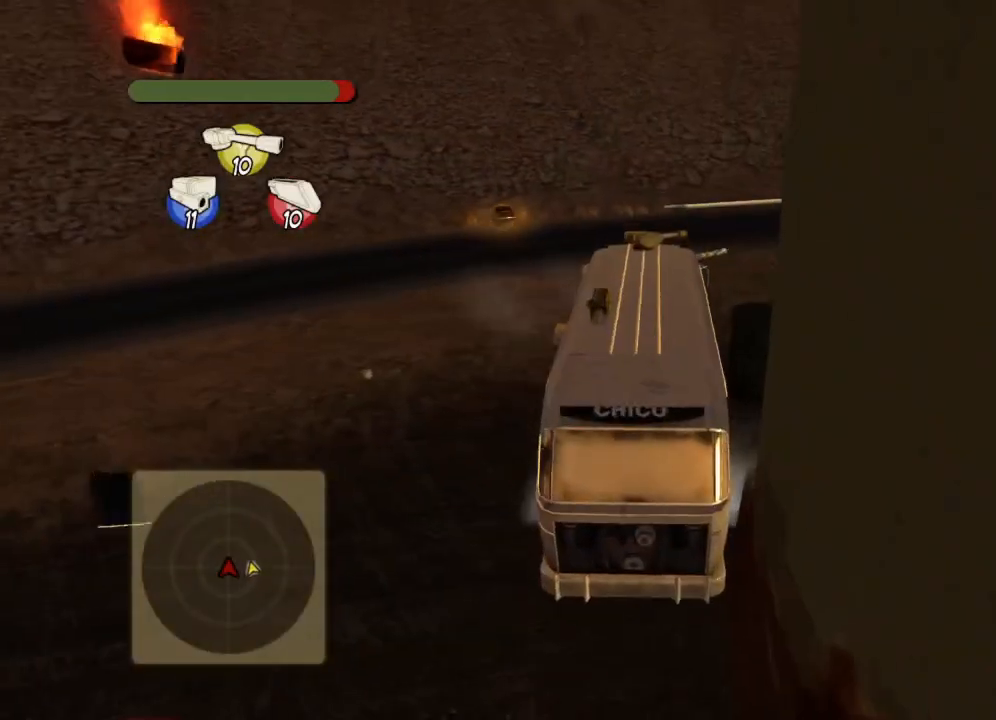
{"buttons": ["R2"], "left_stick": "right", "events": [[66, "R2", "up"], [133, "R2", "down"]]}
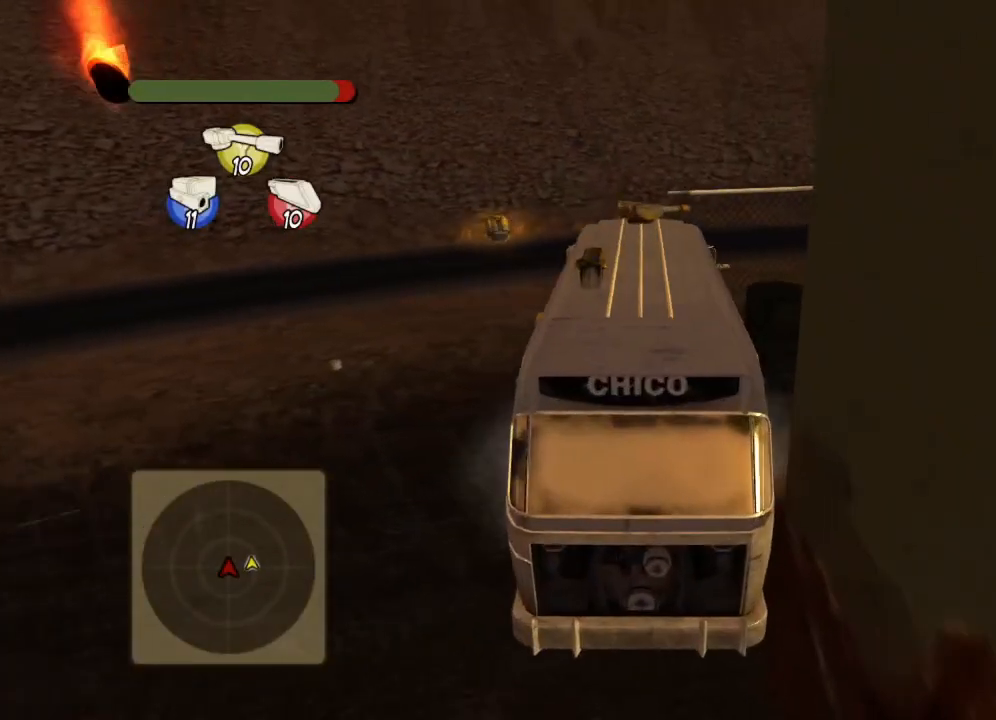
{"buttons": [], "left_stick": "center", "events": [[384, "left_stick", "up-right"], [501, "R2", "up"], [501, "left_stick", "center"]]}
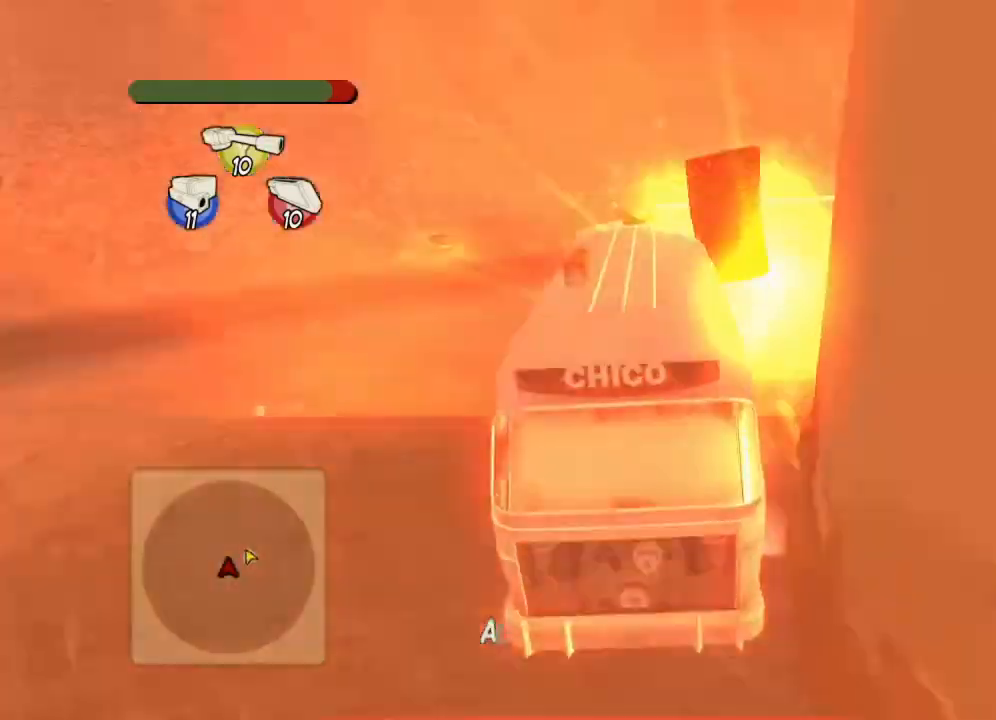
{"buttons": ["R2"], "left_stick": "right", "events": [[33, "R2", "down"], [83, "left_stick", "right"]]}
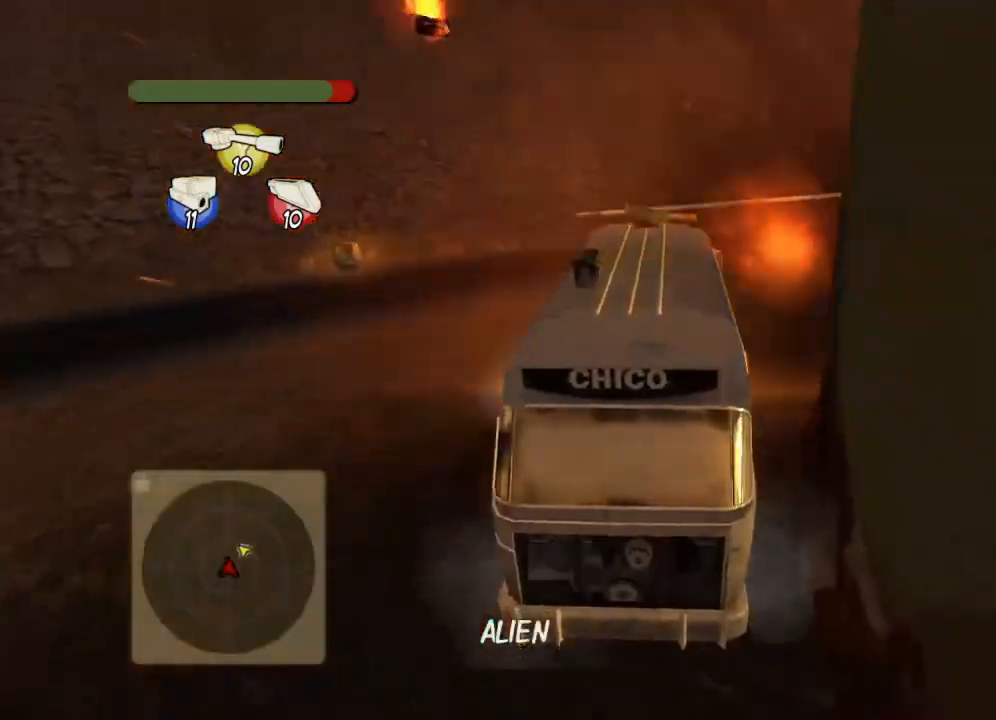
{"buttons": [], "left_stick": "up-left", "events": [[50, "left_stick", "center"], [100, "left_stick", "left"], [150, "R2", "up"], [434, "left_stick", "up-left"]]}
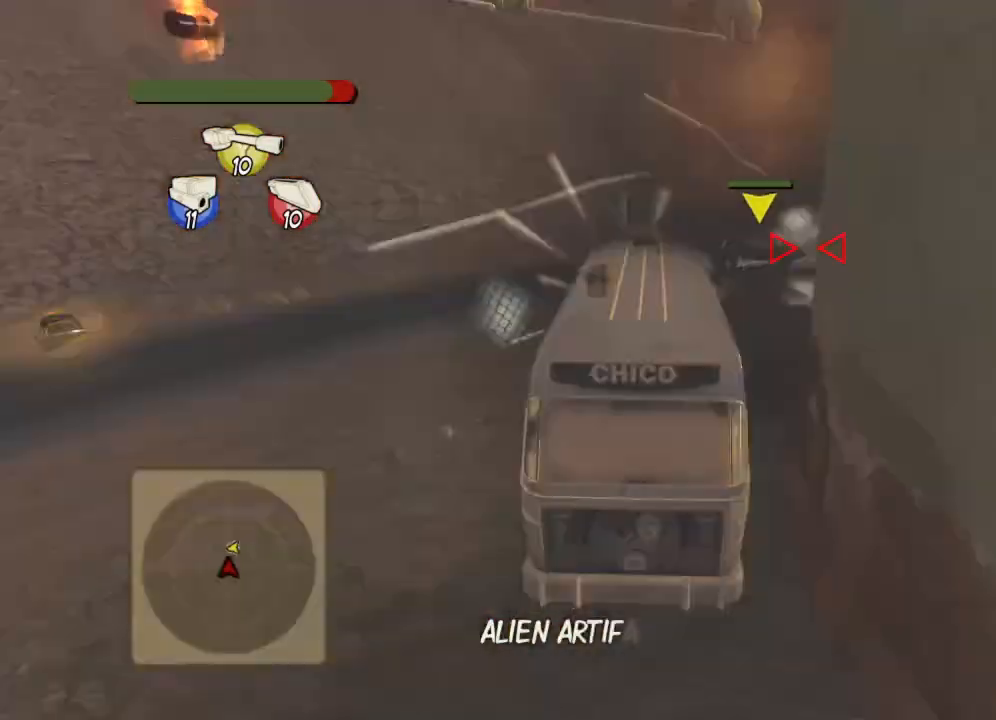
{"buttons": ["X", "Y"], "left_stick": "left", "events": [[83, "left_stick", "right"], [267, "X", "down"], [317, "left_stick", "left"], [400, "X", "up"], [417, "Y", "down"], [483, "X", "down"]]}
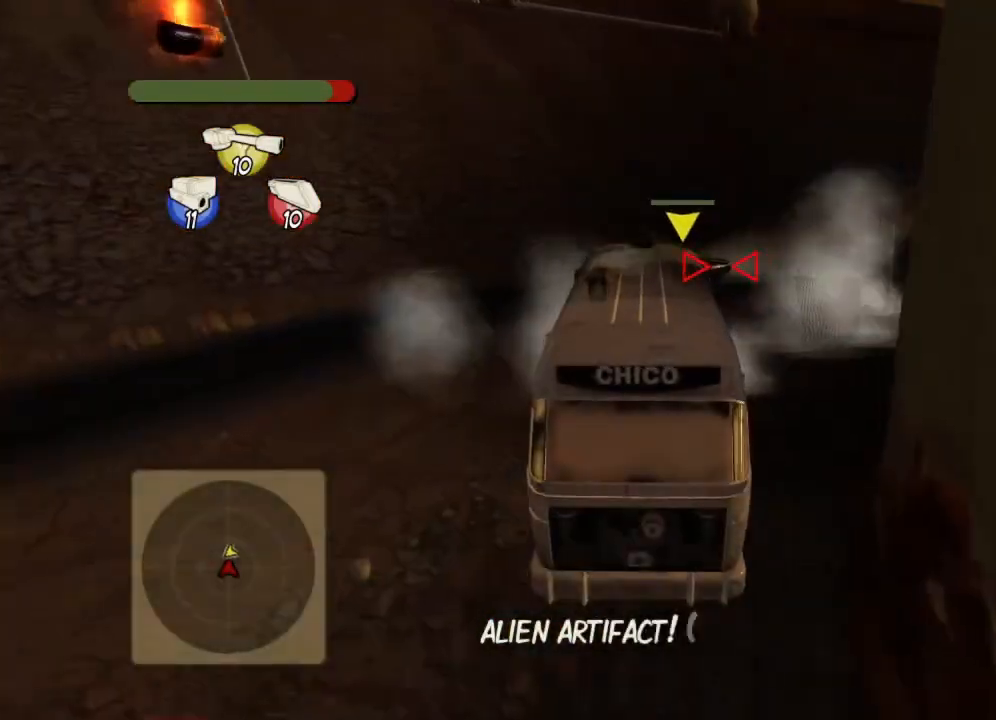
{"buttons": [], "left_stick": "center", "events": [[33, "A", "down"], [33, "left_stick", "center"], [50, "Y", "up"], [100, "A", "up"], [134, "left_stick", "up"], [150, "X", "up"], [200, "left_stick", "right"], [217, "Y", "down"], [250, "X", "down"], [317, "A", "down"], [317, "Y", "up"], [317, "left_stick", "center"], [384, "A", "up"], [417, "X", "up"]]}
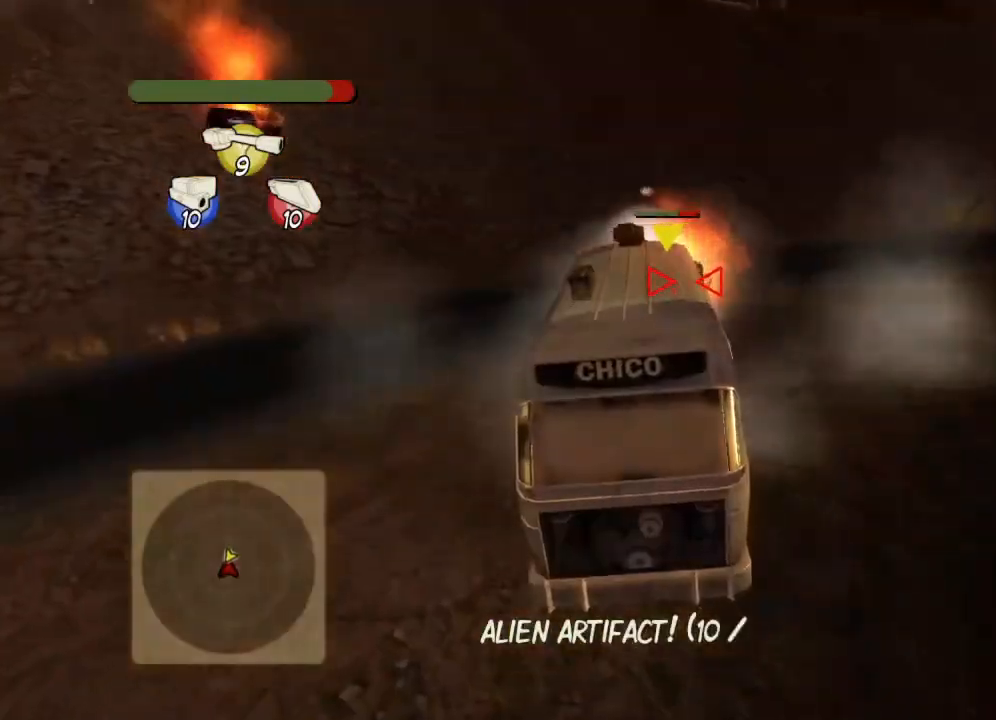
{"buttons": ["Y"], "left_stick": "left", "events": [[116, "A", "down"], [116, "X", "down"], [183, "left_stick", "right"], [200, "A", "up"], [200, "B", "down"], [200, "Y", "down"], [216, "X", "up"], [317, "B", "up"], [317, "X", "down"], [350, "Y", "up"], [417, "left_stick", "left"], [483, "X", "up"], [483, "Y", "down"]]}
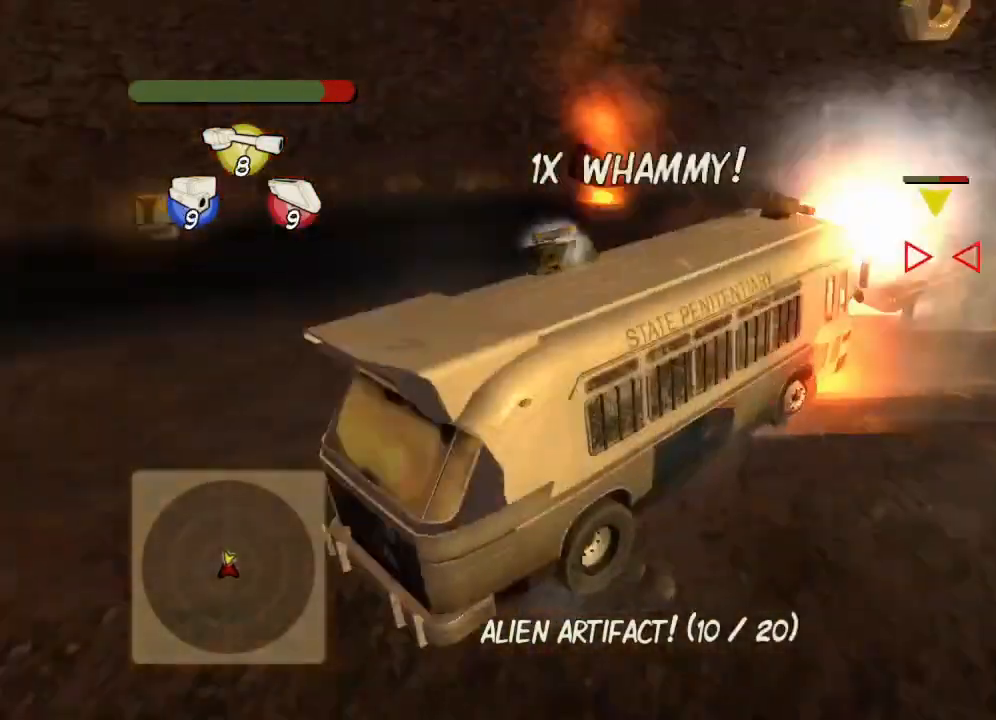
{"buttons": ["B", "Y"], "left_stick": "center", "events": [[50, "X", "down"], [84, "A", "down"], [100, "Y", "up"], [100, "left_stick", "right"], [167, "A", "up"], [200, "X", "up"], [217, "Y", "down"], [267, "A", "down"], [267, "X", "down"], [267, "left_stick", "center"], [300, "Y", "up"], [417, "A", "up"], [417, "Y", "down"], [434, "B", "down"], [434, "X", "up"]]}
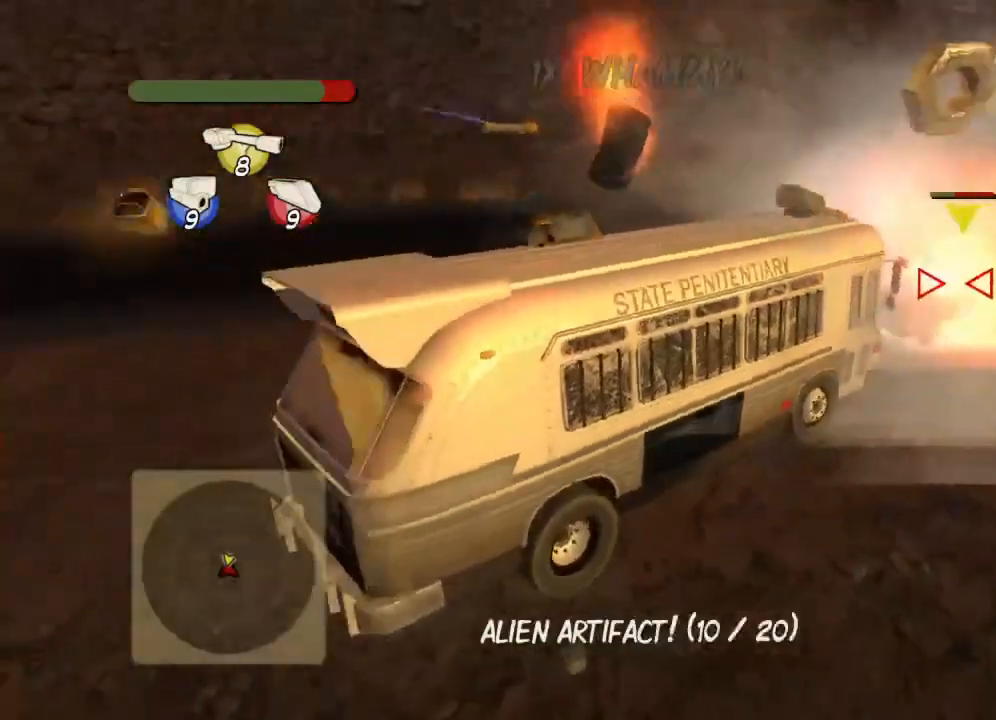
{"buttons": ["A", "X", "Y"], "left_stick": "center", "events": [[16, "A", "down"], [33, "B", "up"], [33, "X", "down"], [66, "Y", "up"], [133, "A", "up"], [166, "X", "up"], [183, "B", "down"], [200, "Y", "down"], [250, "X", "down"], [267, "A", "down"], [283, "B", "up"], [300, "Y", "up"], [367, "A", "up"], [400, "B", "down"], [400, "X", "up"], [400, "Y", "down"], [467, "A", "down"], [467, "B", "up"], [467, "X", "down"]]}
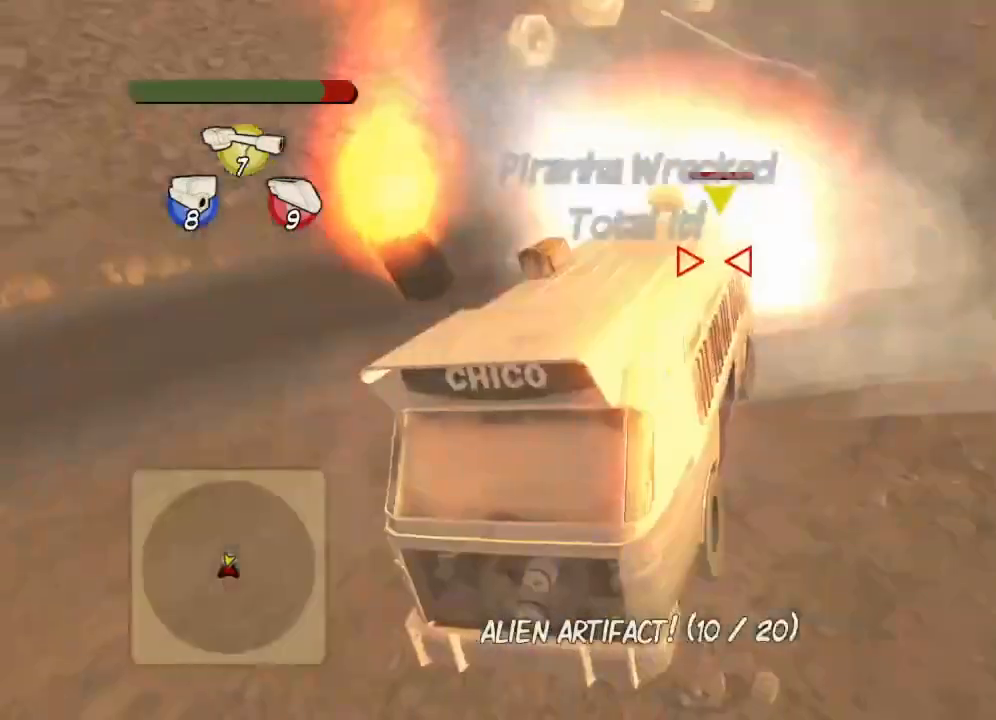
{"buttons": ["R2"], "left_stick": "right", "events": [[17, "Y", "up"], [50, "A", "up"], [84, "X", "up"], [134, "Y", "down"], [150, "B", "down"], [150, "X", "down"], [167, "A", "down"], [200, "B", "up"], [217, "Y", "up"], [300, "A", "up"], [300, "X", "up"], [417, "left_stick", "right"], [434, "R2", "down"]]}
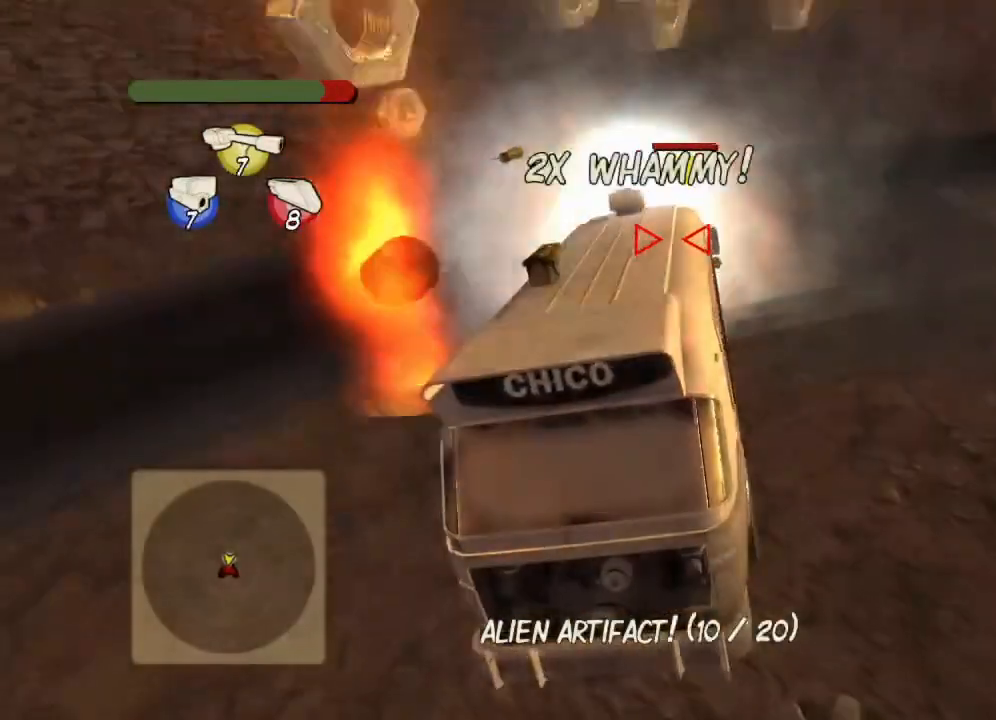
{"buttons": ["R2"], "left_stick": "right", "events": []}
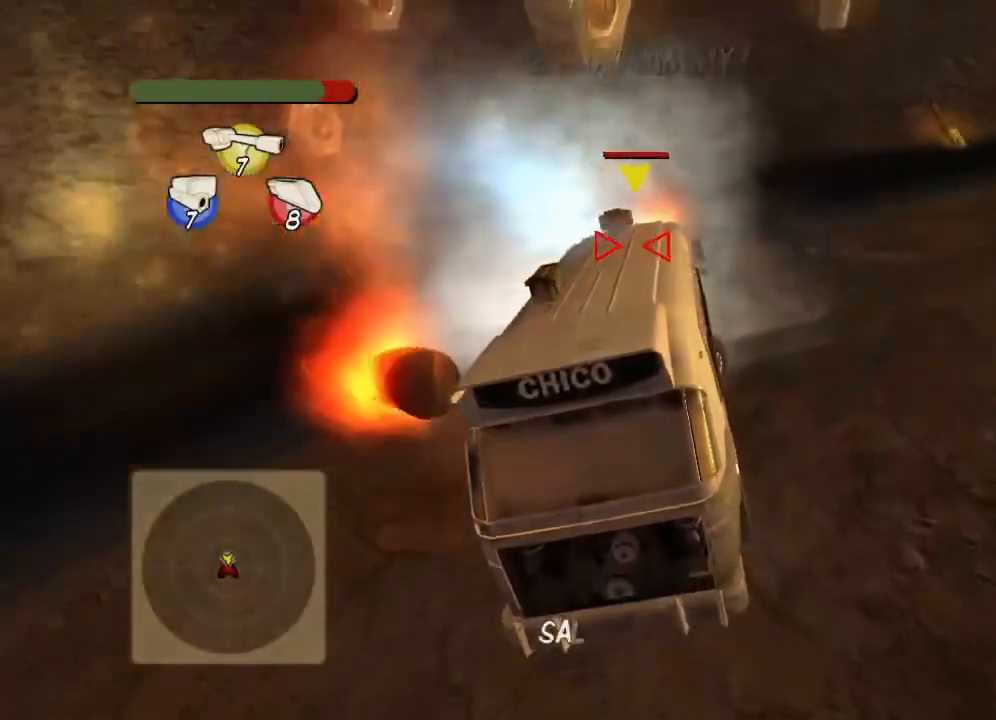
{"buttons": ["R2"], "left_stick": "left", "events": [[234, "left_stick", "center"], [384, "left_stick", "left"]]}
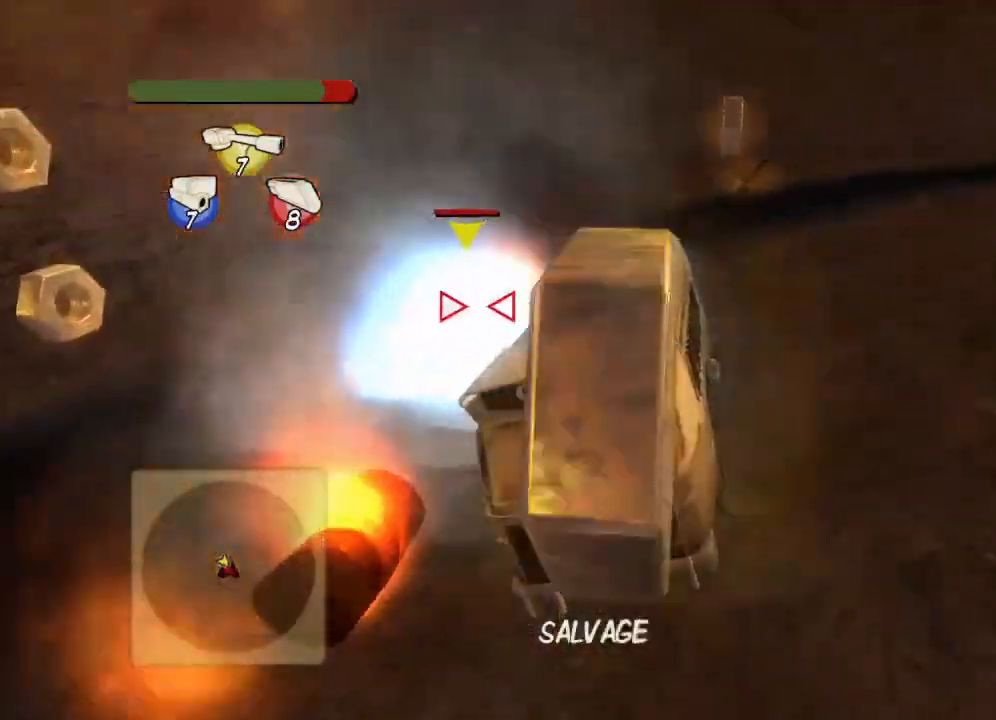
{"buttons": ["R2"], "left_stick": "center", "events": [[33, "left_stick", "center"], [100, "left_stick", "left"], [350, "left_stick", "center"]]}
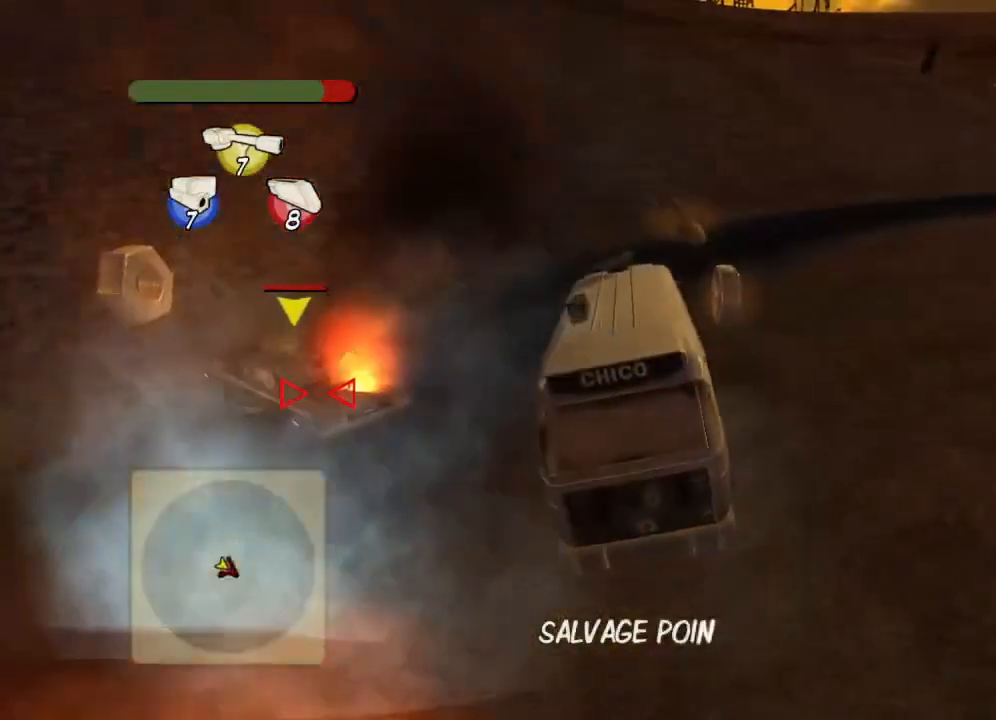
{"buttons": ["L2", "R2"], "left_stick": "right", "events": [[50, "left_stick", "right"], [134, "left_stick", "center"], [200, "left_stick", "right"], [367, "L2", "down"]]}